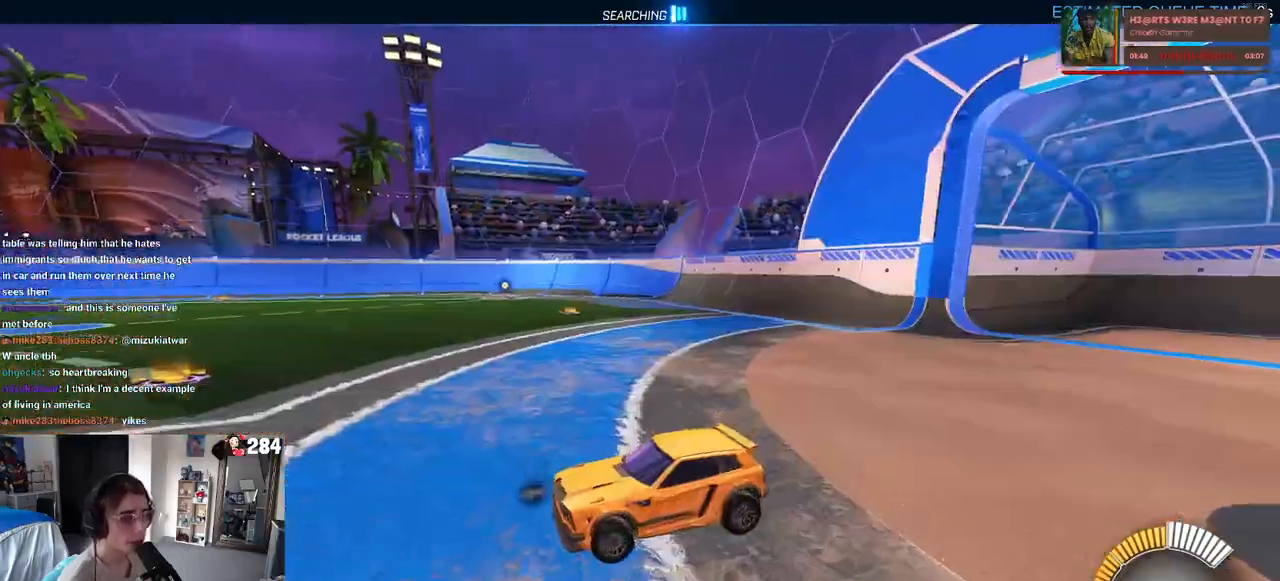
Gameplay with a controller (PlayStation layout); each line is a JSON object with the inputs held at the frame after it. "events" lists button and stick changes between this image and that frame as [ms after this image, input, new state], when the widget could be followed in between. Not read: R2.
{"buttons": [], "left_stick": "center", "right_stick": "center", "events": []}
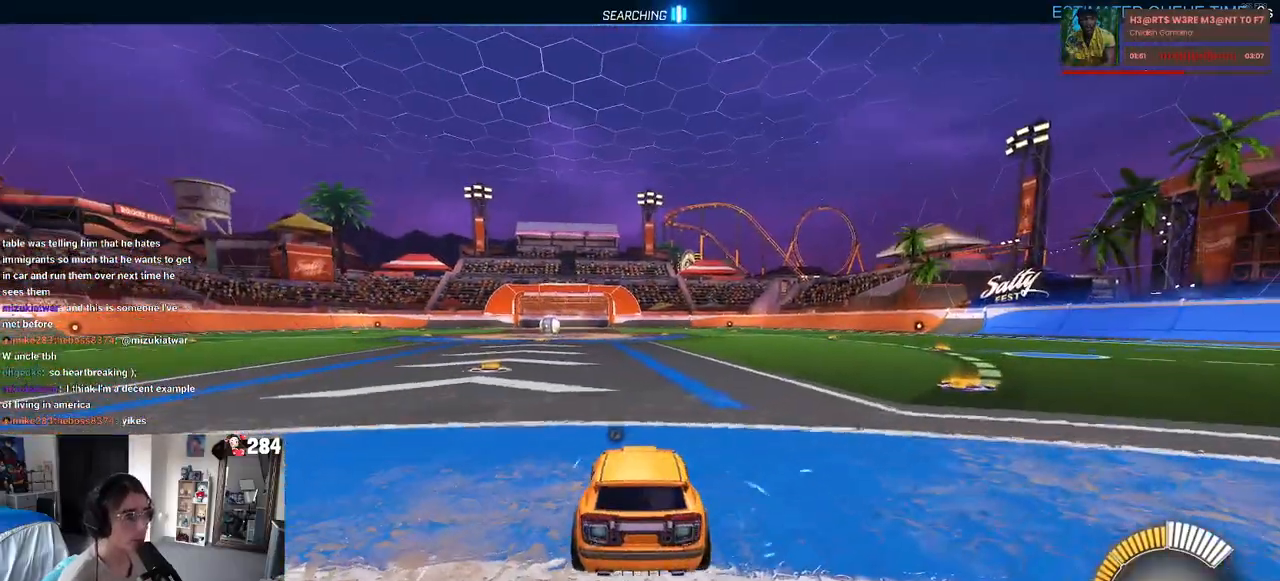
{"buttons": ["R1"], "left_stick": "center", "right_stick": "center", "events": [[33, "left_stick", "left"], [250, "TRIANGLE", "down"], [367, "TRIANGLE", "up"], [367, "left_stick", "center"], [400, "R1", "down"]]}
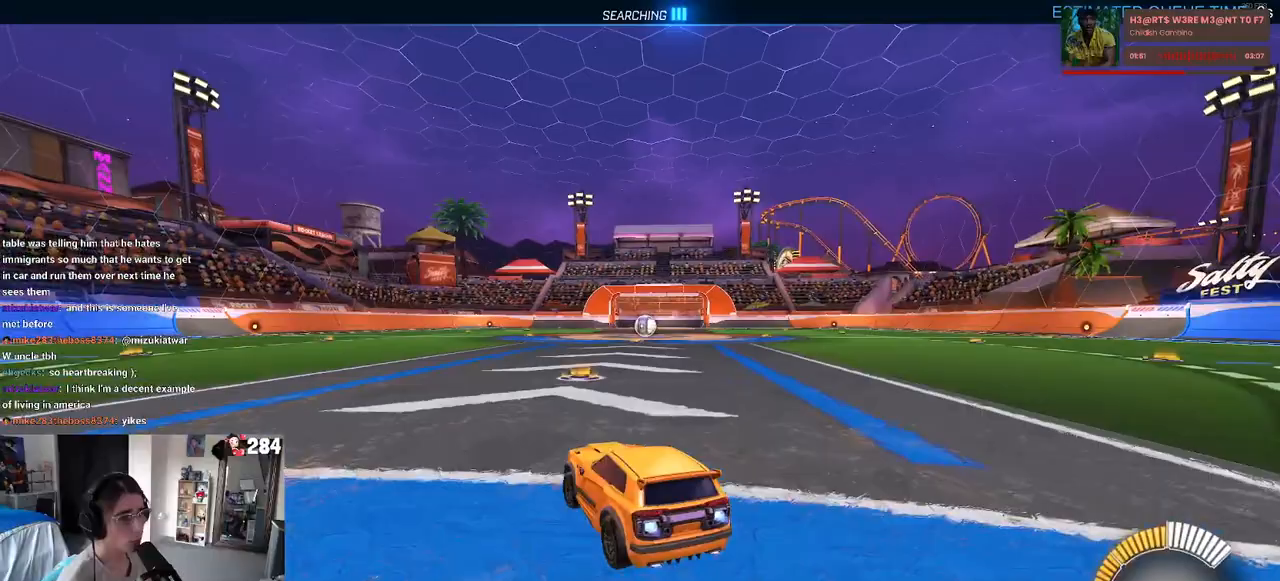
{"buttons": [], "left_stick": "right", "right_stick": "center", "events": [[117, "R1", "up"], [150, "DPAD_UP", "down"], [217, "DPAD_UP", "up"], [417, "left_stick", "right"]]}
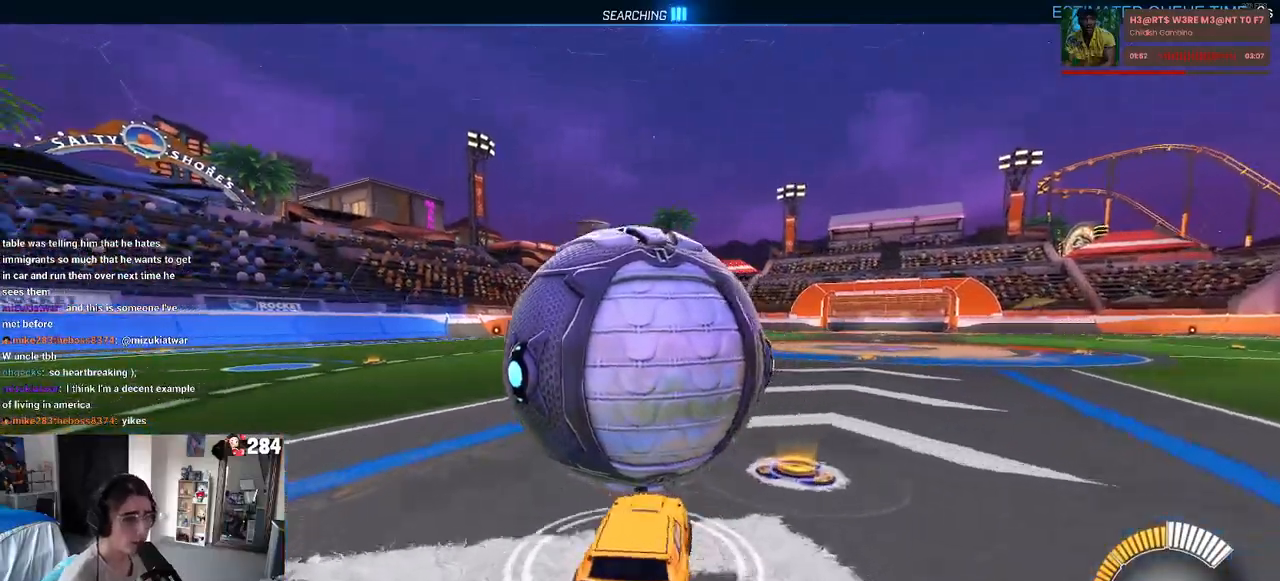
{"buttons": [], "left_stick": "left", "right_stick": "center", "events": [[50, "left_stick", "center"], [150, "R1", "down"], [300, "R1", "up"], [333, "left_stick", "left"]]}
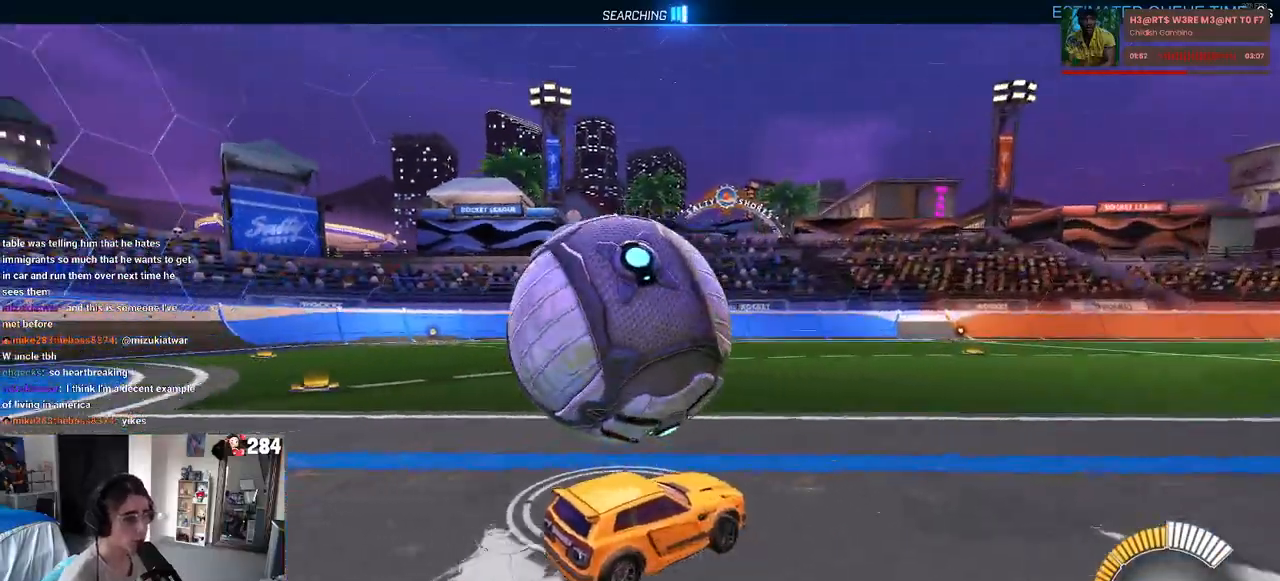
{"buttons": [], "left_stick": "down-right", "right_stick": "center", "events": [[133, "left_stick", "center"], [317, "left_stick", "left"], [400, "left_stick", "center"], [450, "left_stick", "down-right"]]}
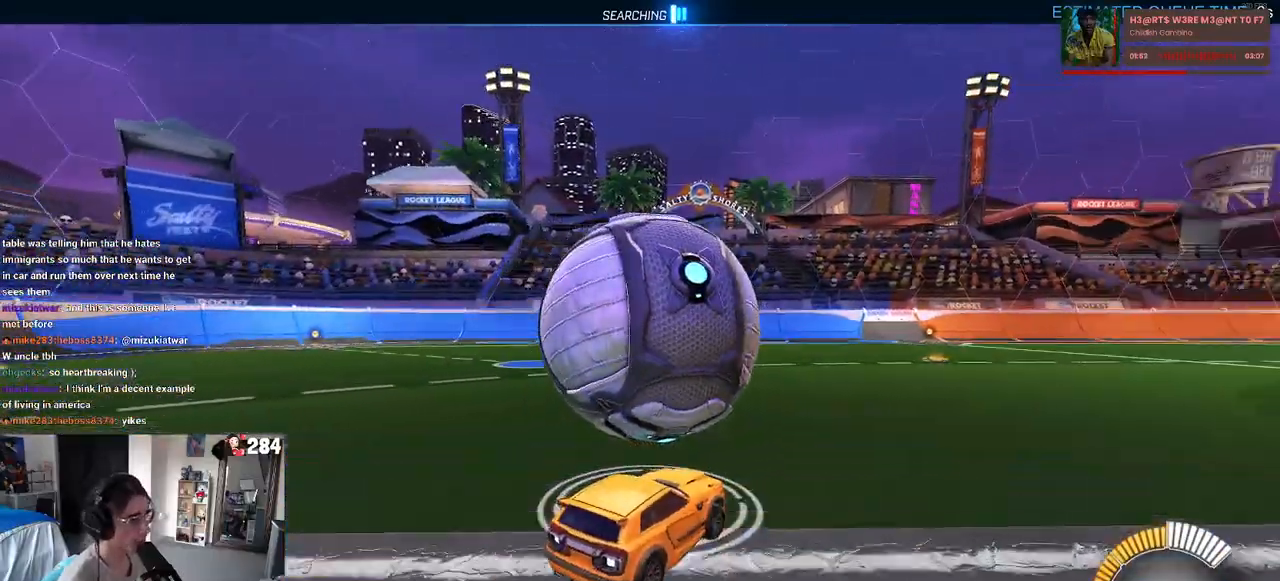
{"buttons": [], "left_stick": "left", "right_stick": "center", "events": [[50, "R1", "down"], [67, "left_stick", "center"], [150, "left_stick", "left"], [317, "R1", "up"], [317, "left_stick", "center"], [467, "left_stick", "left"]]}
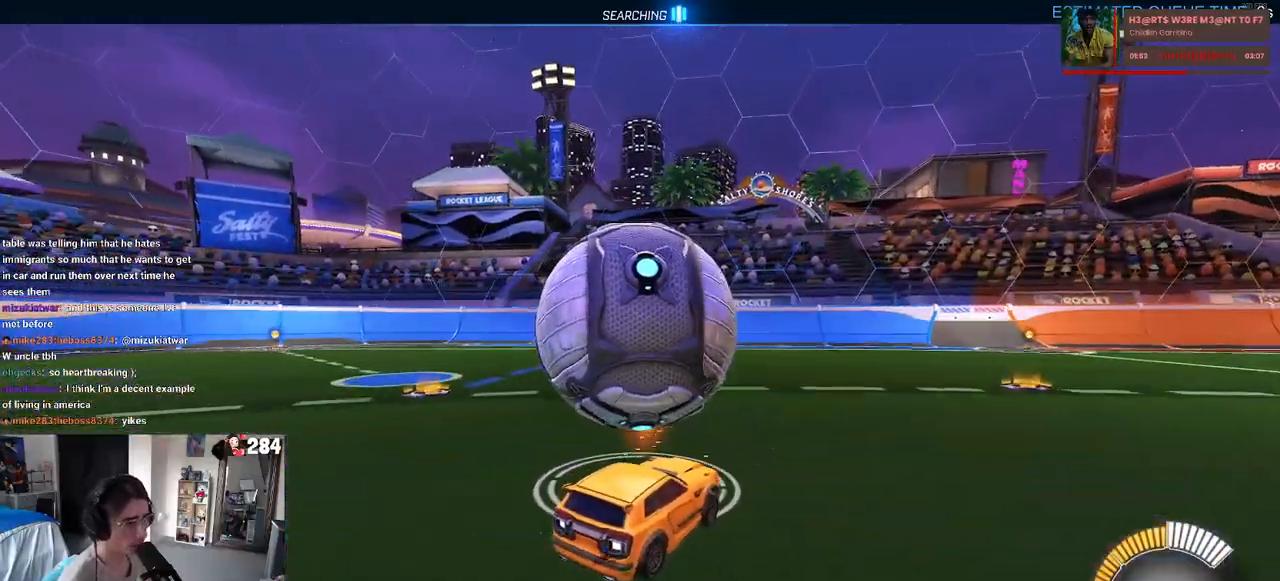
{"buttons": [], "left_stick": "center", "right_stick": "center", "events": [[50, "left_stick", "center"], [67, "R1", "down"], [200, "left_stick", "left"], [250, "R1", "up"], [367, "left_stick", "center"]]}
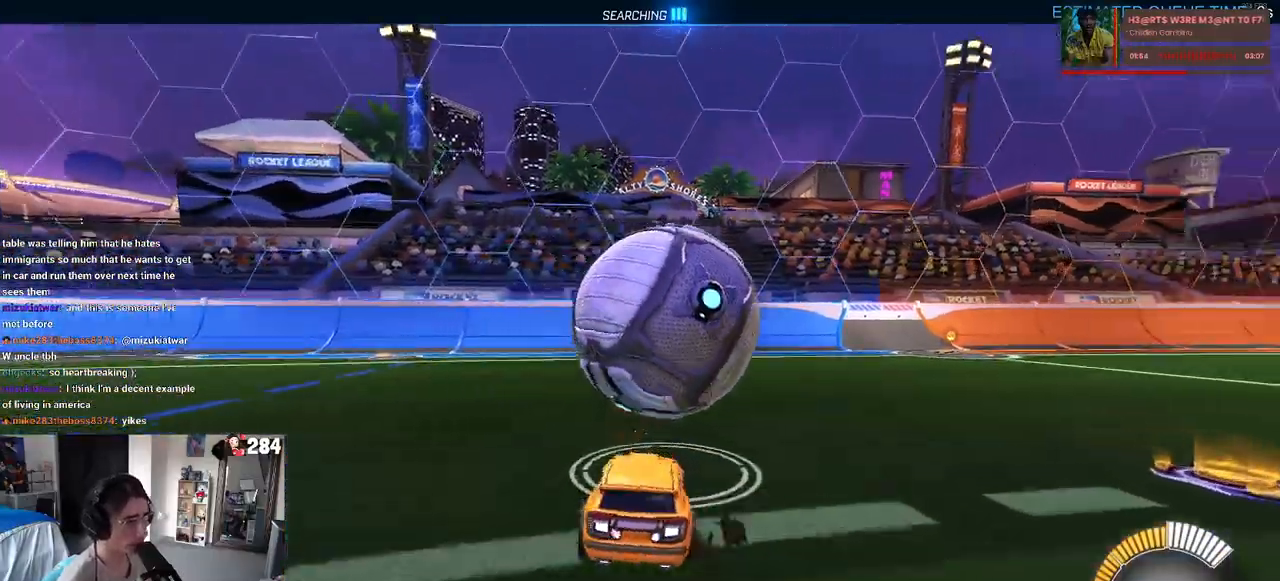
{"buttons": [], "left_stick": "center", "right_stick": "center", "events": []}
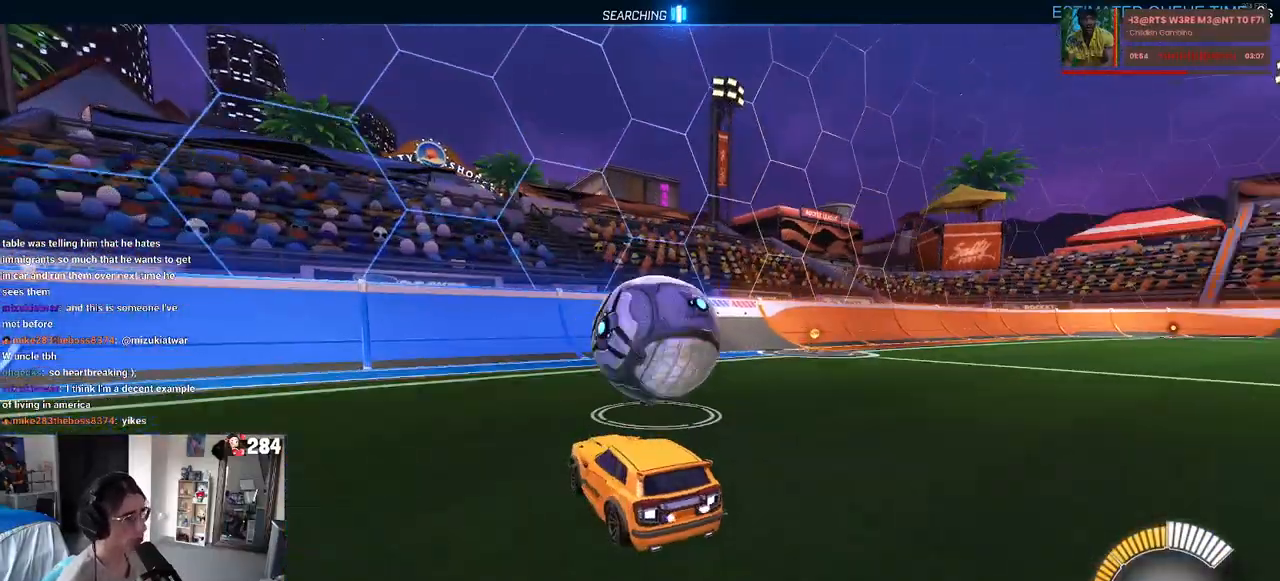
{"buttons": [], "left_stick": "center", "right_stick": "center", "events": [[267, "left_stick", "right"], [433, "left_stick", "center"]]}
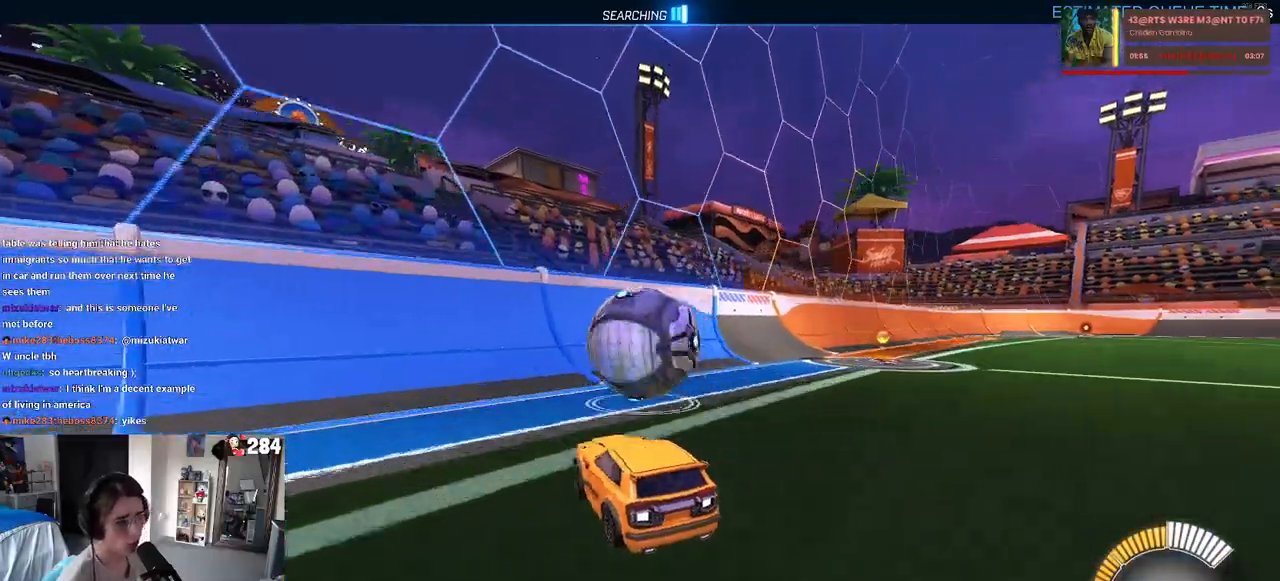
{"buttons": [], "left_stick": "right", "right_stick": "center", "events": [[67, "R1", "down"], [400, "left_stick", "right"], [483, "R1", "up"]]}
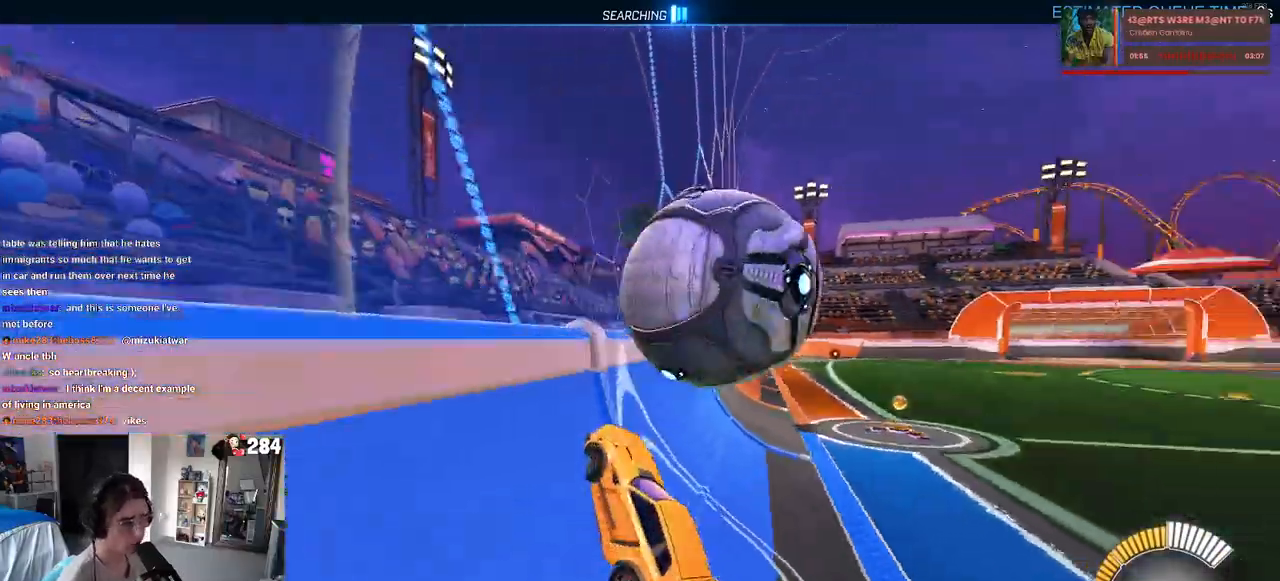
{"buttons": ["L1", "R1"], "left_stick": "down-left", "right_stick": "center", "events": [[150, "left_stick", "center"], [200, "CROSS", "down"], [250, "left_stick", "down"], [267, "L1", "down"], [450, "CROSS", "up"], [450, "left_stick", "down-left"], [483, "R1", "down"]]}
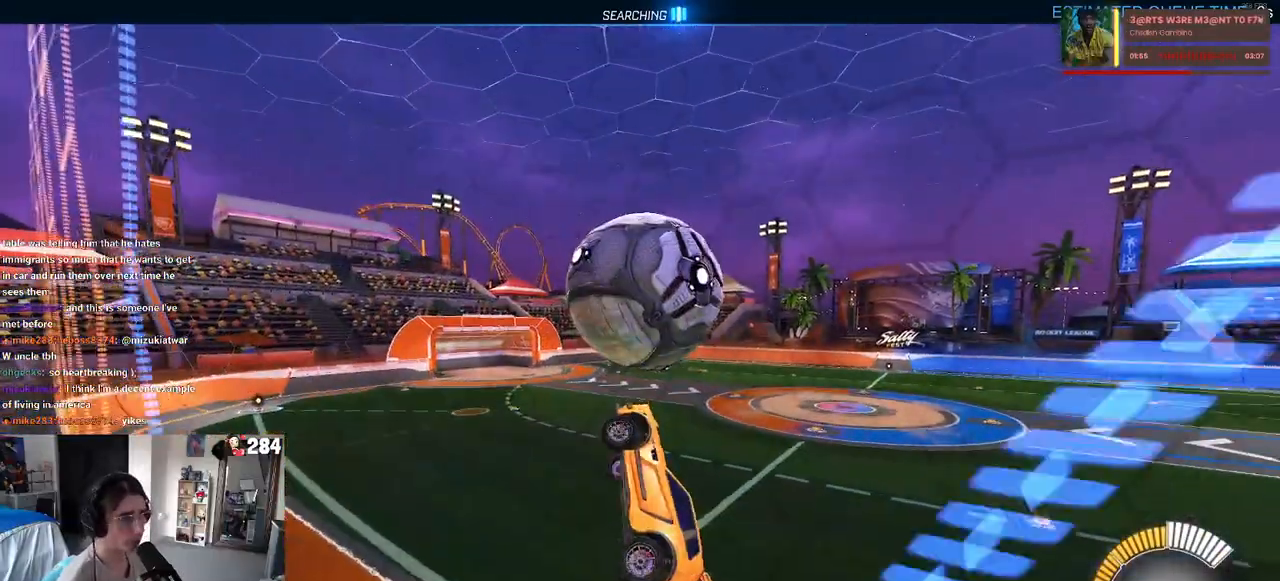
{"buttons": [], "left_stick": "down-right", "right_stick": "center", "events": [[200, "L1", "up"], [350, "R1", "up"], [367, "left_stick", "down-right"]]}
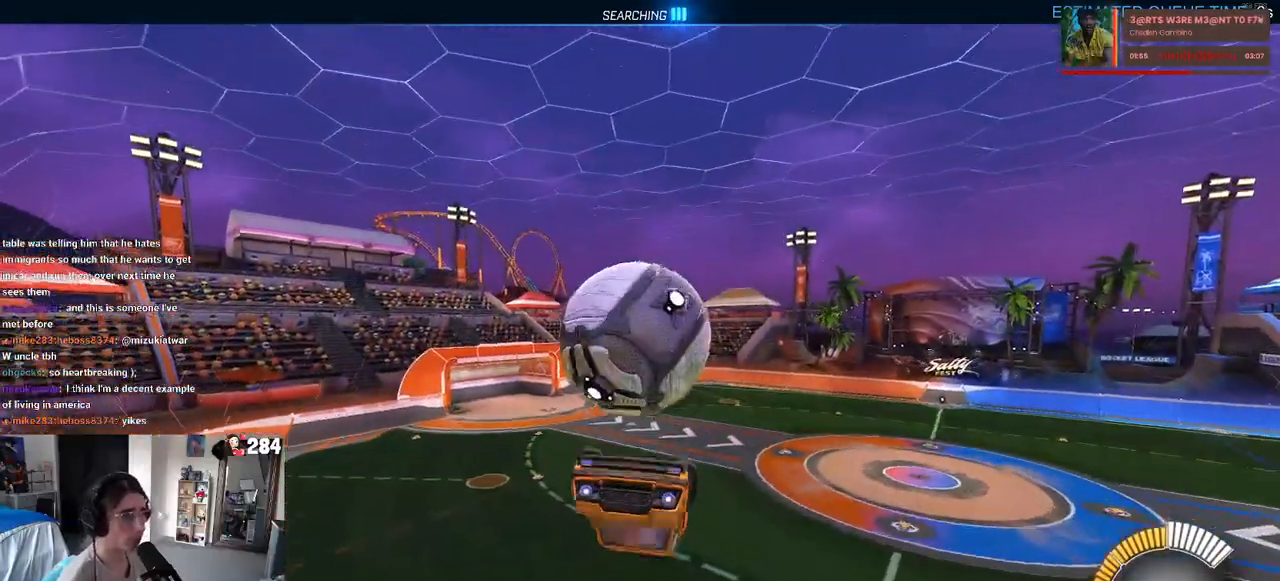
{"buttons": ["R1"], "left_stick": "center", "right_stick": "center", "events": [[283, "CROSS", "down"], [300, "left_stick", "down"], [400, "left_stick", "center"], [417, "CROSS", "up"], [450, "R1", "down"]]}
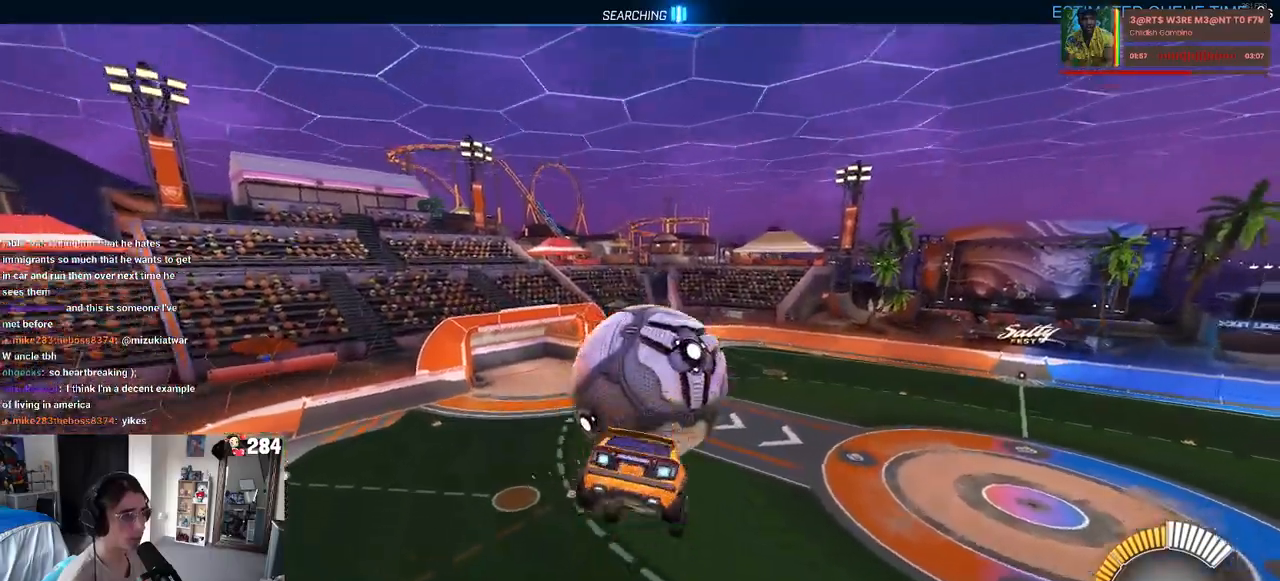
{"buttons": ["L1", "R1"], "left_stick": "up", "right_stick": "center", "events": [[50, "left_stick", "up"], [133, "L1", "down"]]}
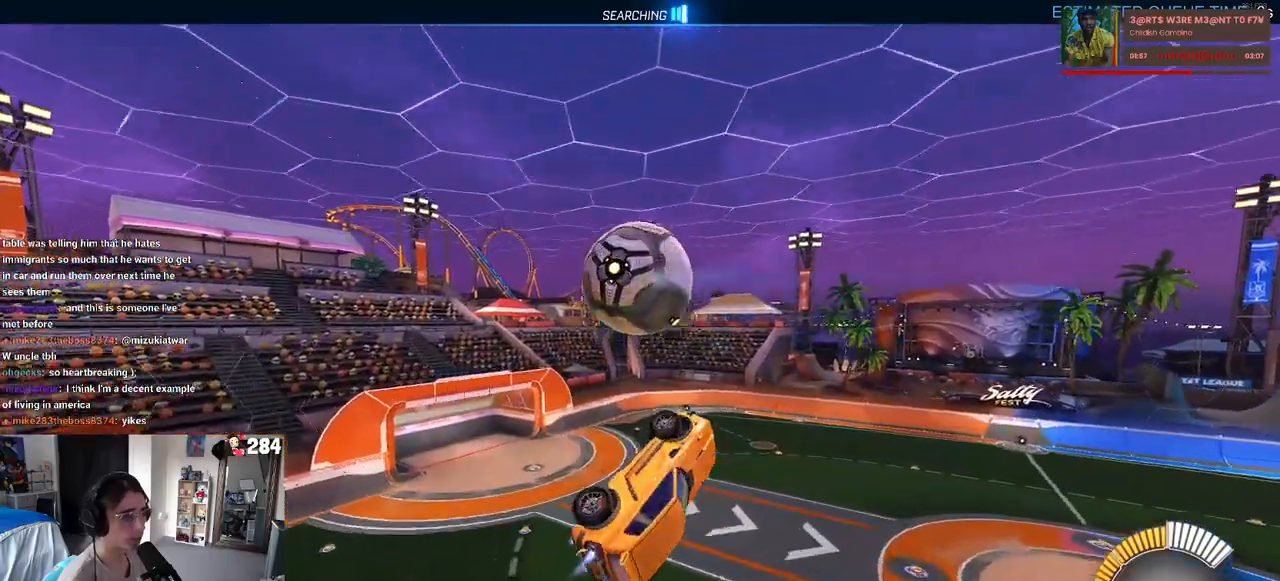
{"buttons": [], "left_stick": "center", "right_stick": "center", "events": [[17, "left_stick", "up-left"], [133, "R1", "up"], [267, "L1", "up"], [283, "left_stick", "center"]]}
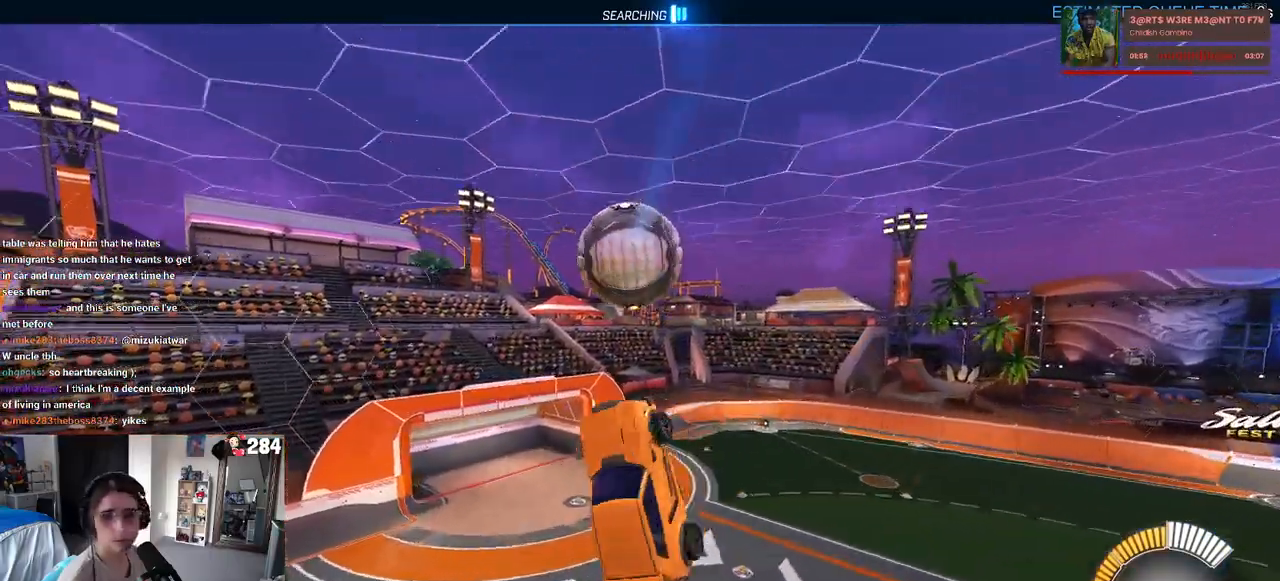
{"buttons": ["L1"], "left_stick": "down-right", "right_stick": "center", "events": [[117, "L1", "down"], [117, "left_stick", "right"], [250, "left_stick", "center"], [400, "left_stick", "down"], [450, "left_stick", "down-right"]]}
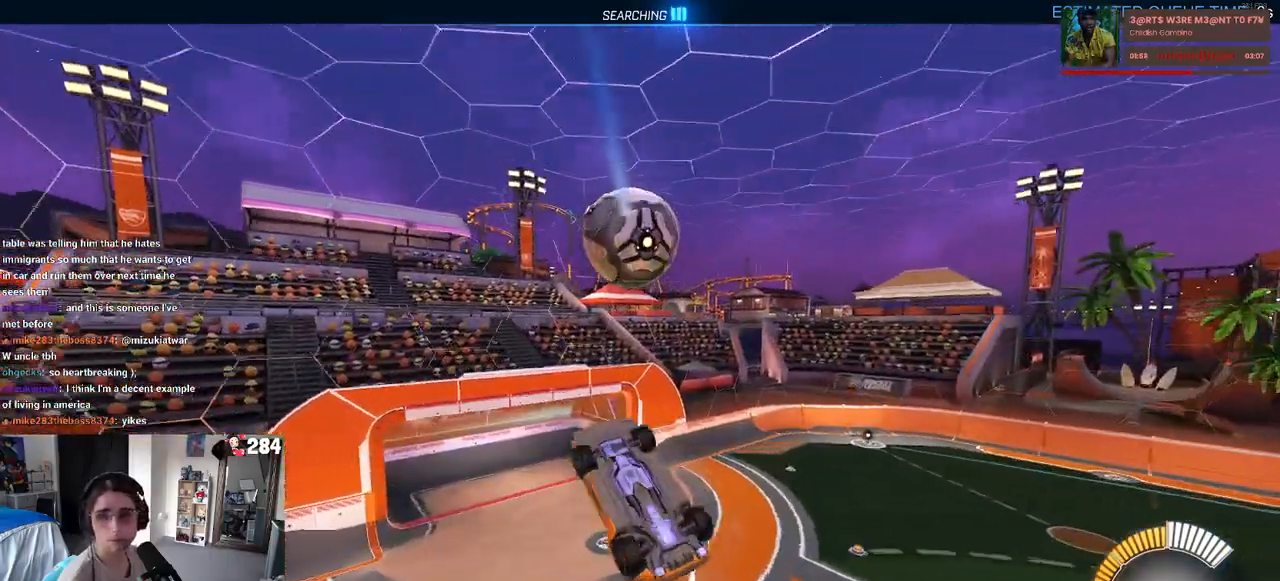
{"buttons": ["L1"], "left_stick": "right", "right_stick": "center", "events": [[167, "left_stick", "center"], [300, "left_stick", "left"], [433, "left_stick", "center"], [483, "left_stick", "right"]]}
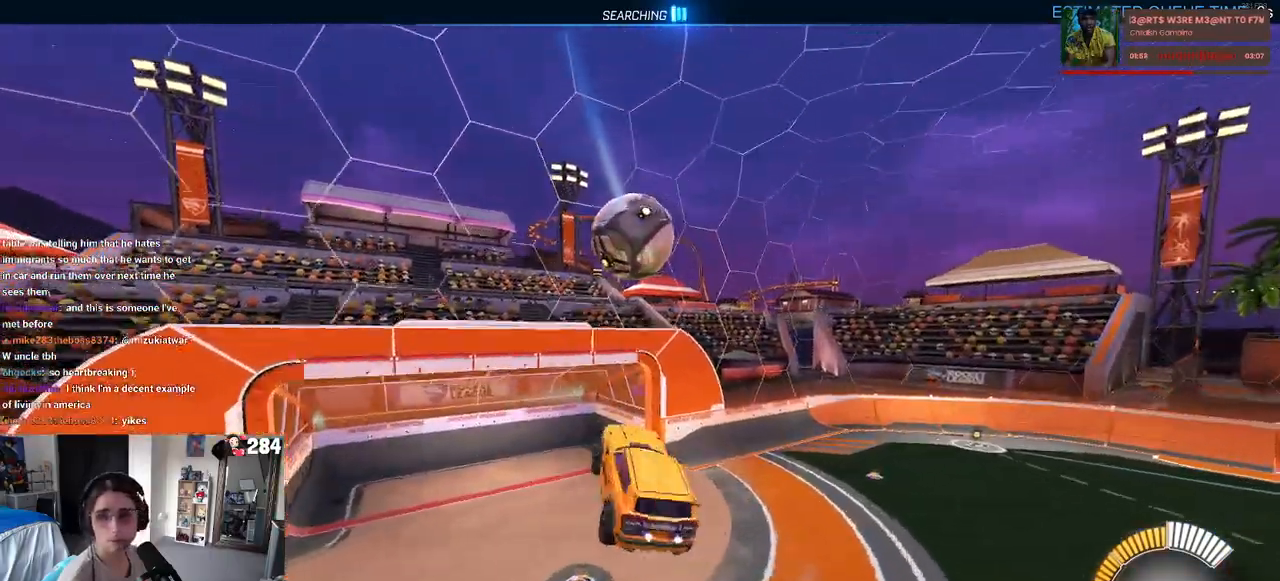
{"buttons": [], "left_stick": "up-right", "right_stick": "center", "events": [[33, "left_stick", "up-right"], [83, "L1", "up"], [233, "SQUARE", "down"], [233, "left_stick", "center"], [467, "left_stick", "up-right"], [500, "SQUARE", "up"]]}
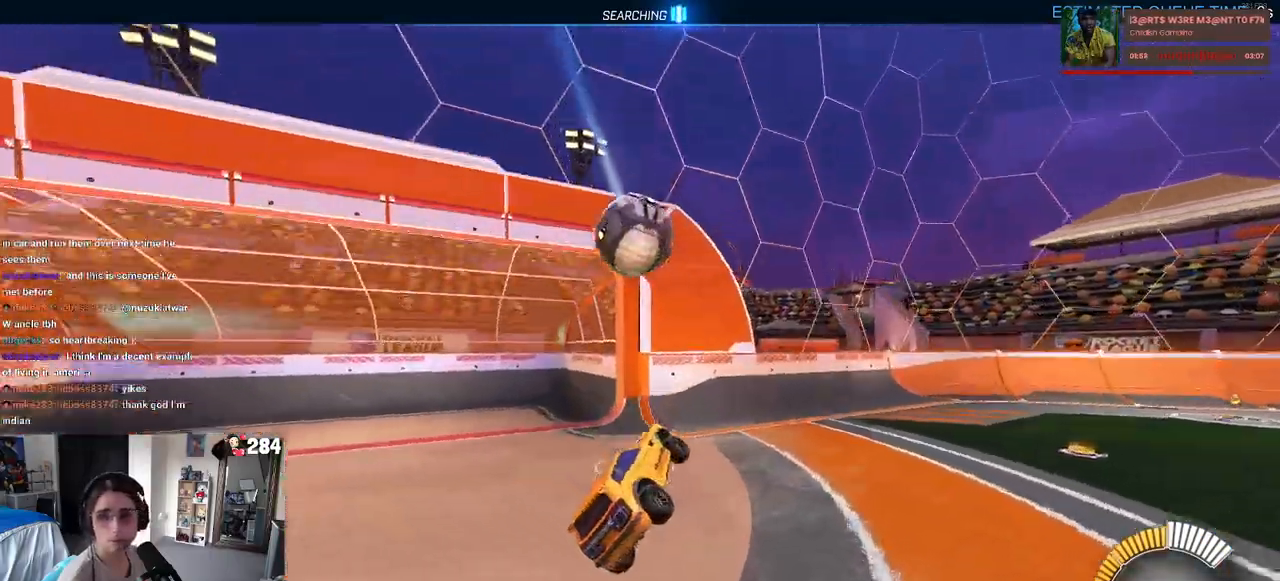
{"buttons": [], "left_stick": "right", "right_stick": "center", "events": [[183, "left_stick", "right"], [383, "CROSS", "down"], [483, "CROSS", "up"]]}
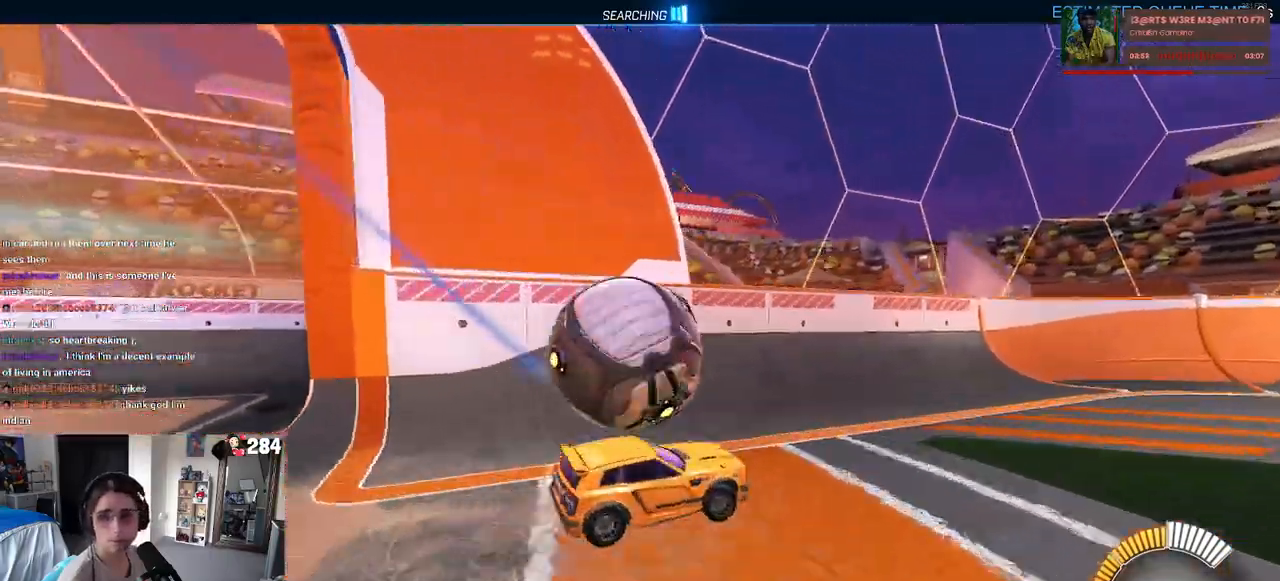
{"buttons": [], "left_stick": "right", "right_stick": "center", "events": [[33, "CROSS", "down"], [150, "CROSS", "up"]]}
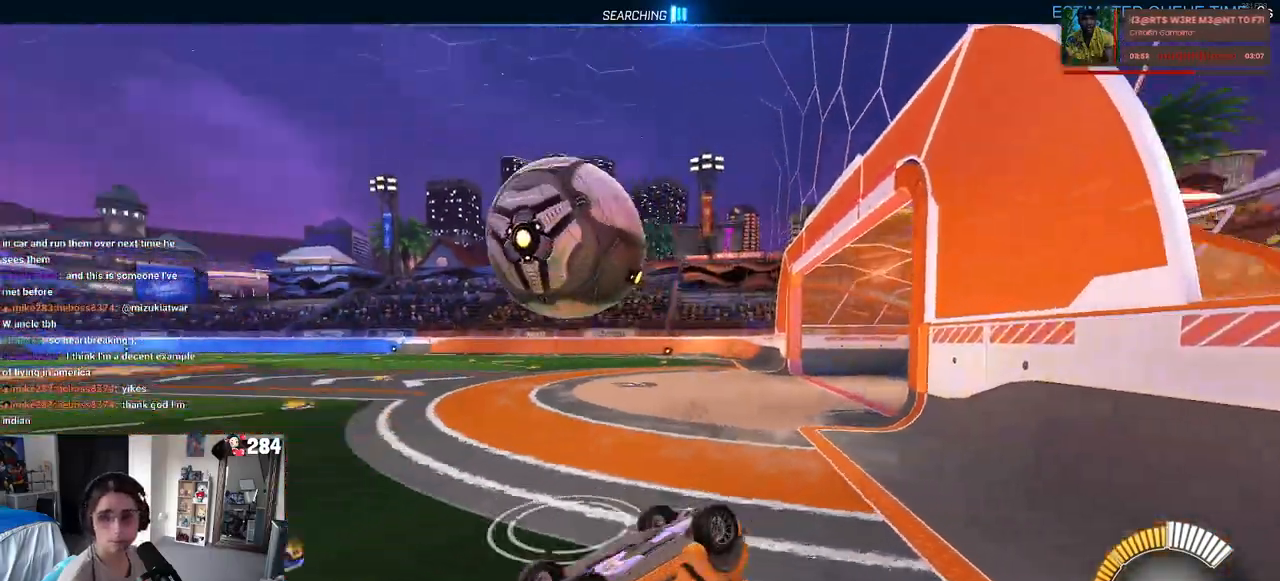
{"buttons": [], "left_stick": "up-right", "right_stick": "center", "events": [[183, "left_stick", "up-right"]]}
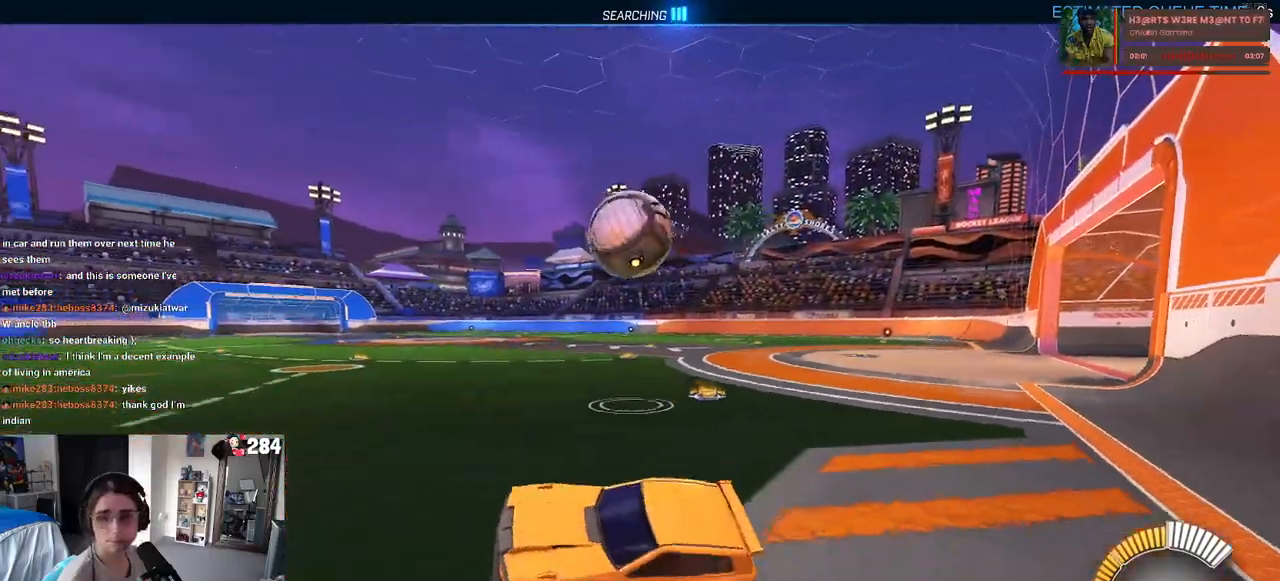
{"buttons": [], "left_stick": "right", "right_stick": "center", "events": [[33, "left_stick", "right"]]}
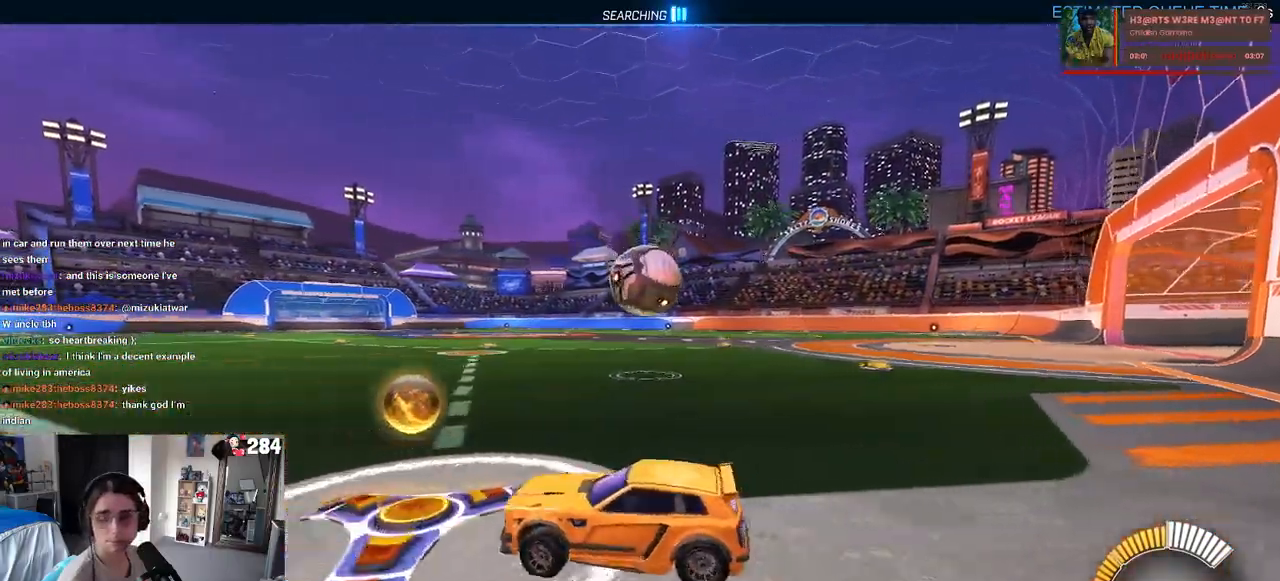
{"buttons": [], "left_stick": "center", "right_stick": "center", "events": [[450, "left_stick", "center"]]}
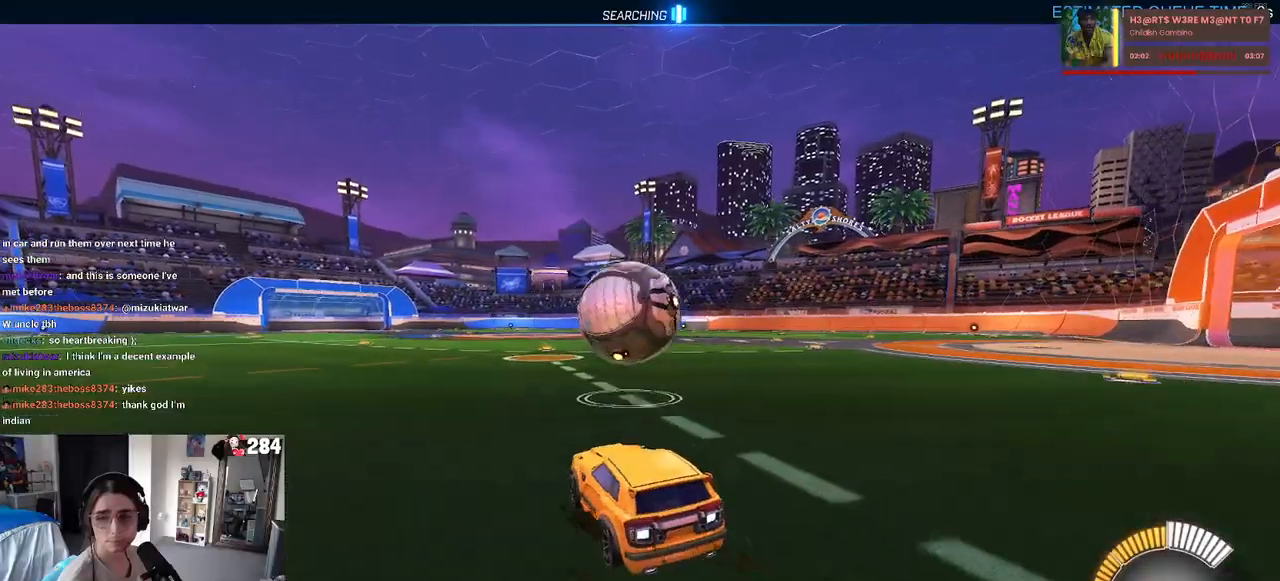
{"buttons": ["L2"], "left_stick": "left", "right_stick": "center", "events": [[17, "left_stick", "left"], [500, "L2", "down"]]}
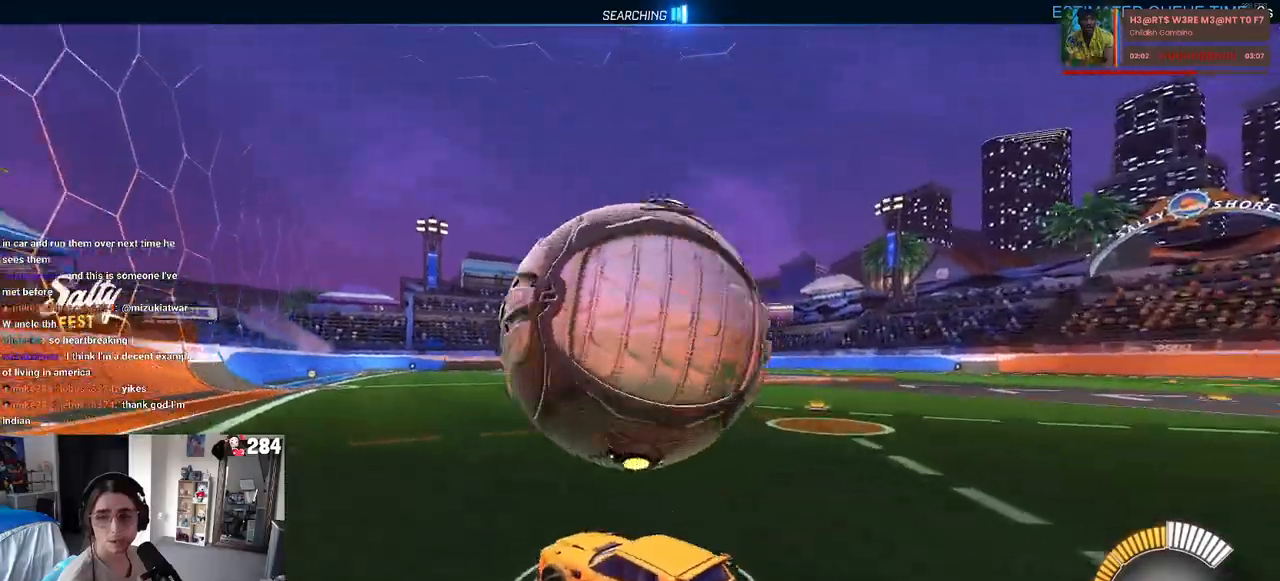
{"buttons": [], "left_stick": "left", "right_stick": "center", "events": [[100, "left_stick", "center"], [183, "L2", "up"], [400, "left_stick", "left"]]}
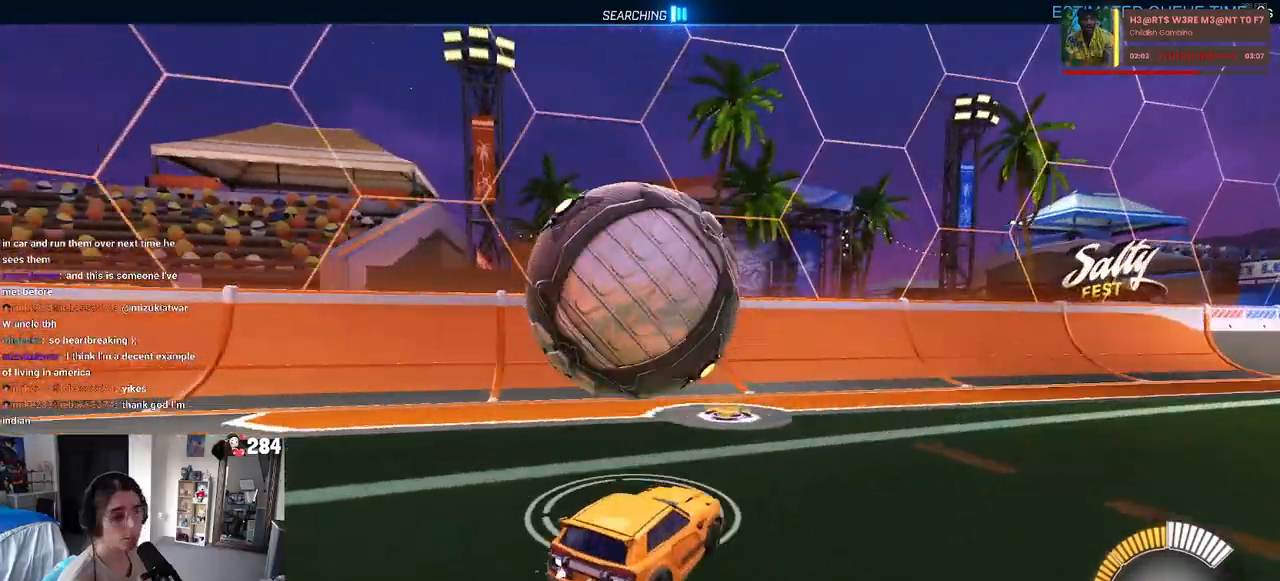
{"buttons": [], "left_stick": "left", "right_stick": "center", "events": [[133, "left_stick", "right"], [317, "left_stick", "center"], [417, "left_stick", "left"]]}
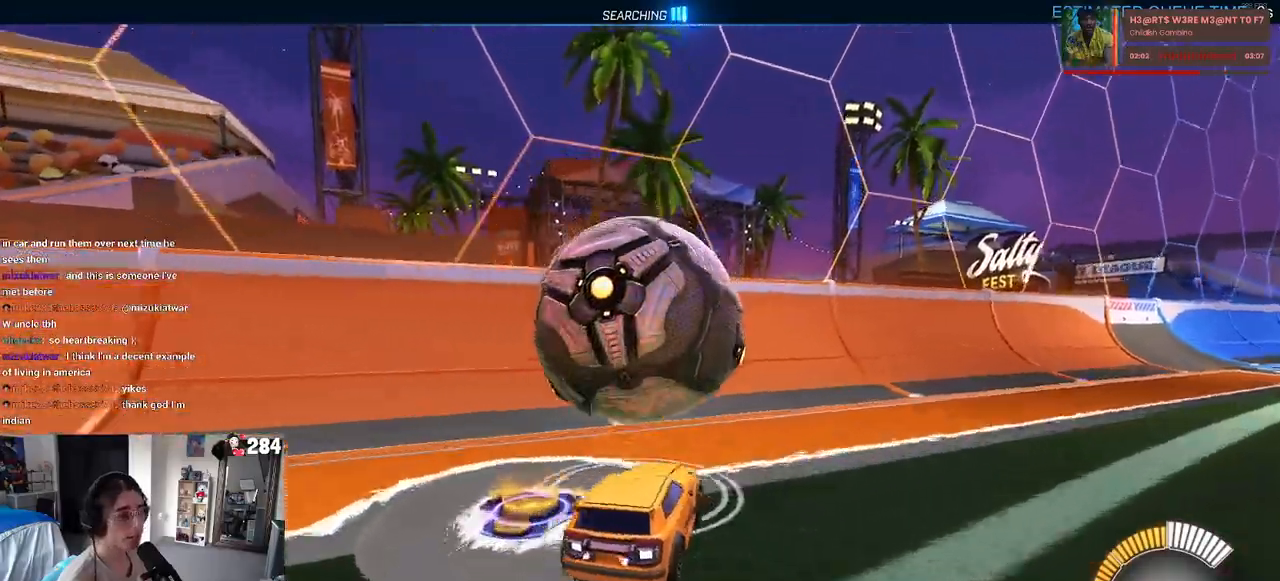
{"buttons": ["R1"], "left_stick": "down-right", "right_stick": "center", "events": [[83, "left_stick", "down"], [150, "CROSS", "down"], [150, "left_stick", "down-right"], [217, "R1", "down"], [217, "SQUARE", "down"], [317, "CROSS", "up"], [433, "SQUARE", "up"]]}
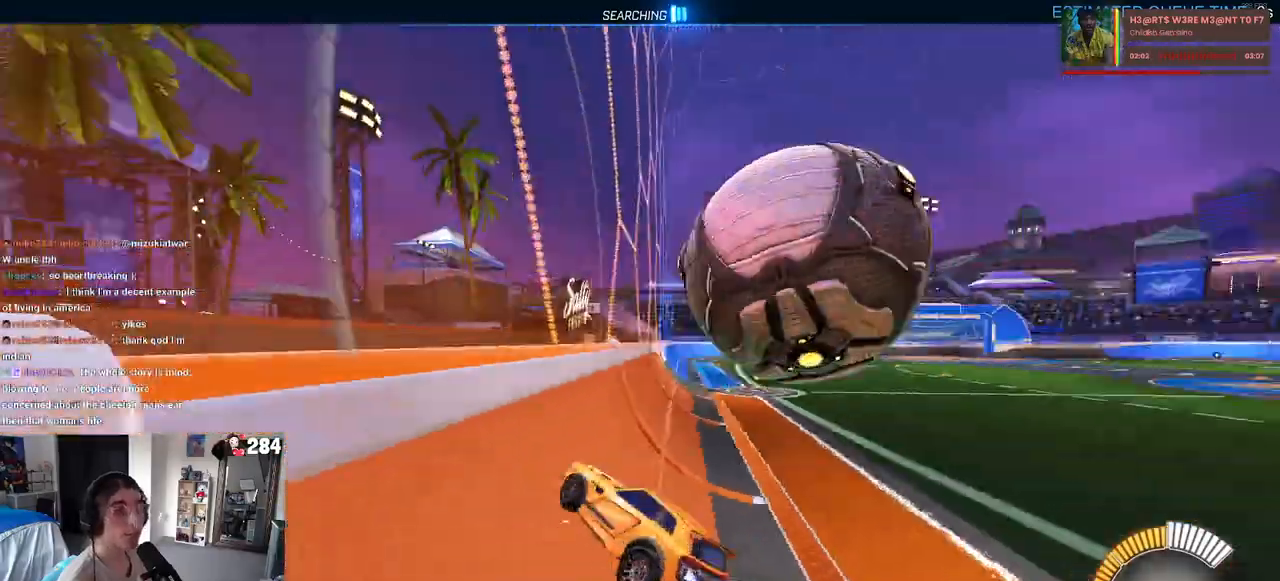
{"buttons": ["L2"], "left_stick": "right", "right_stick": "center", "events": [[17, "left_stick", "center"], [233, "R1", "up"], [300, "left_stick", "right"], [483, "L2", "down"]]}
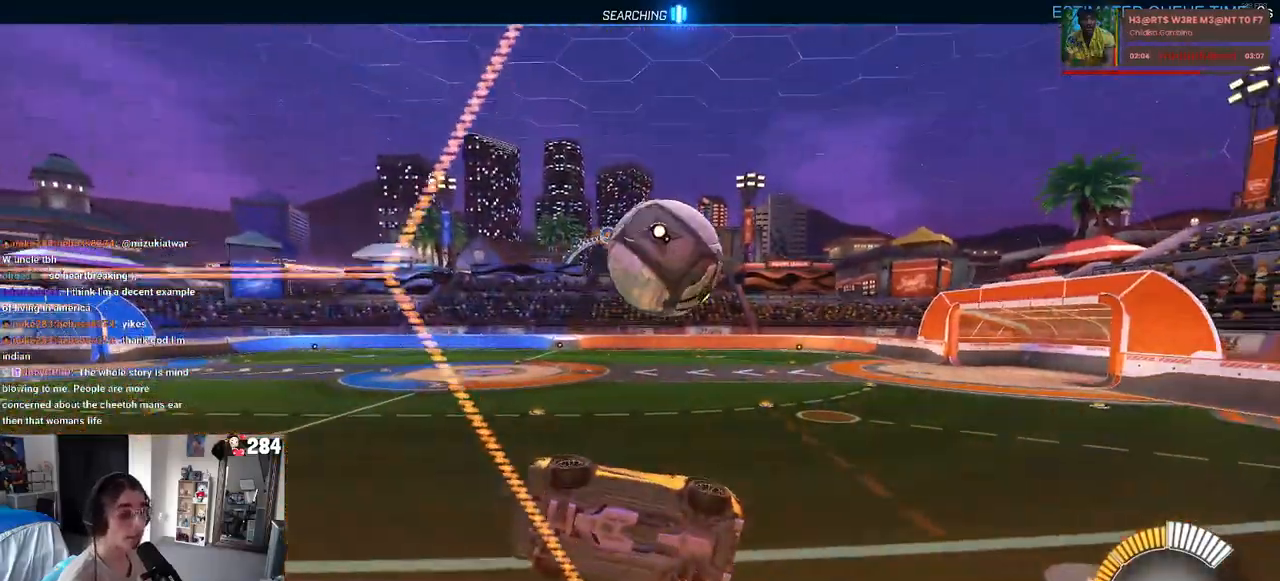
{"buttons": [], "left_stick": "right", "right_stick": "center", "events": [[100, "L2", "up"]]}